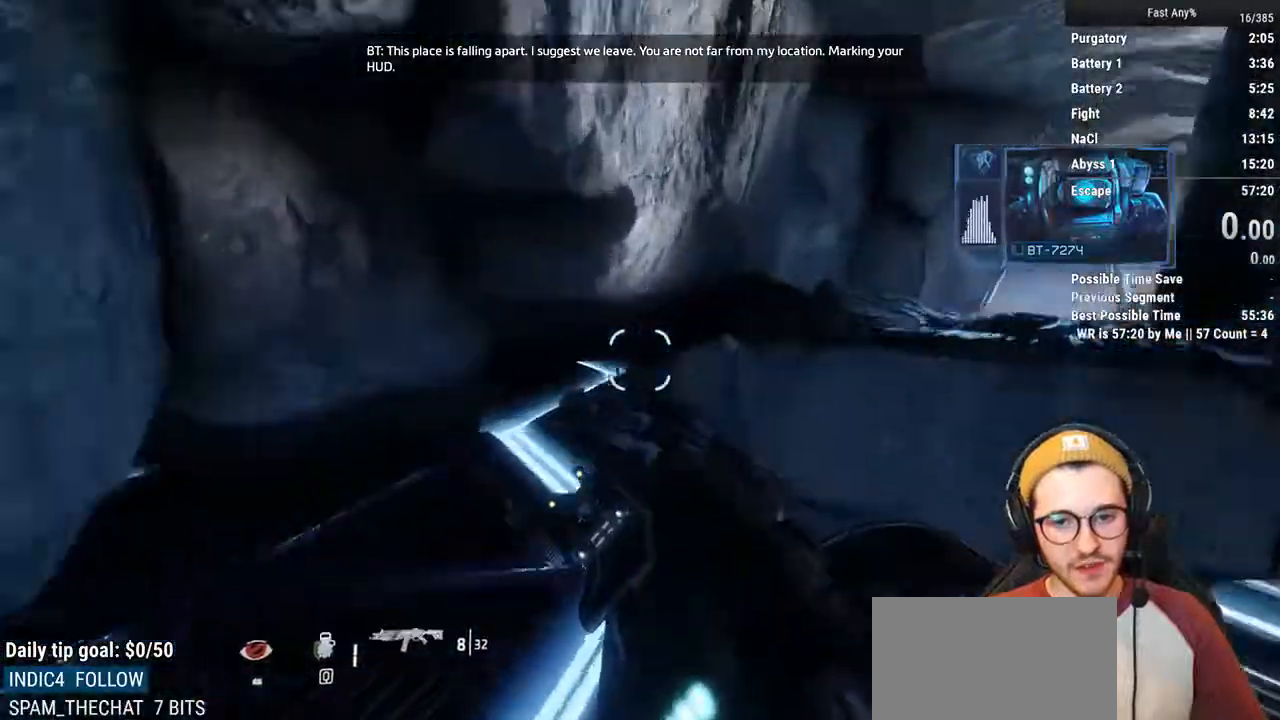
Gameplay with keyboard and mouse; each line is a JSON object with the keys and mouse buttons held at the frame after it. "events" lists presses ("down") and releases ("up") of "1", "2", "3", "4", "5", "a", "alt", "c", "ctrl", "d", "e", "f", "q", "r", "s", "shift", "space", "tab", "v", "w", "x", "z", "mouse_left", "mouse_middle", "mouse_right", "mouse_mb4", "mouse_mb5", "mouse_wheel_up" and "mouse_wheel_down" between this image and that frame as [ms after this image, input, new state], when the widget could be followed in between. "mouse_left", "mouse_middle", "mouse_right", "mouse_mb4", "mouse_mb5", "mouse_wheel_up", "mouse_wheel_down" = the "left", "middle", "right", "mb4", "mb5", "wheel_up", "wheel_down" buttons of the "mouse" list. No other keys are recorded. Not read: mouse_move.
{"keys": ["ctrl", "d"], "mouse": [], "events": [[17, "space", "down"], [101, "space", "up"], [152, "d", "down"], [253, "w", "up"]]}
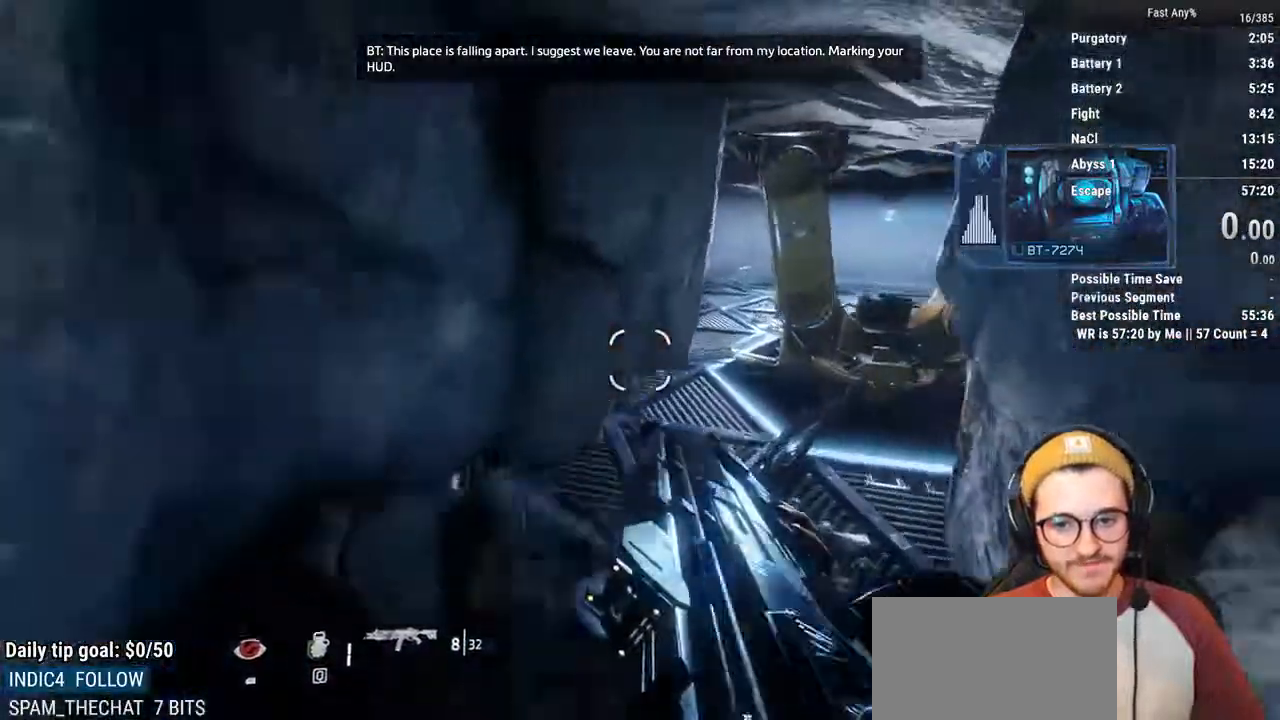
{"keys": ["a", "ctrl"], "mouse": [], "events": [[271, "a", "down"], [355, "d", "up"]]}
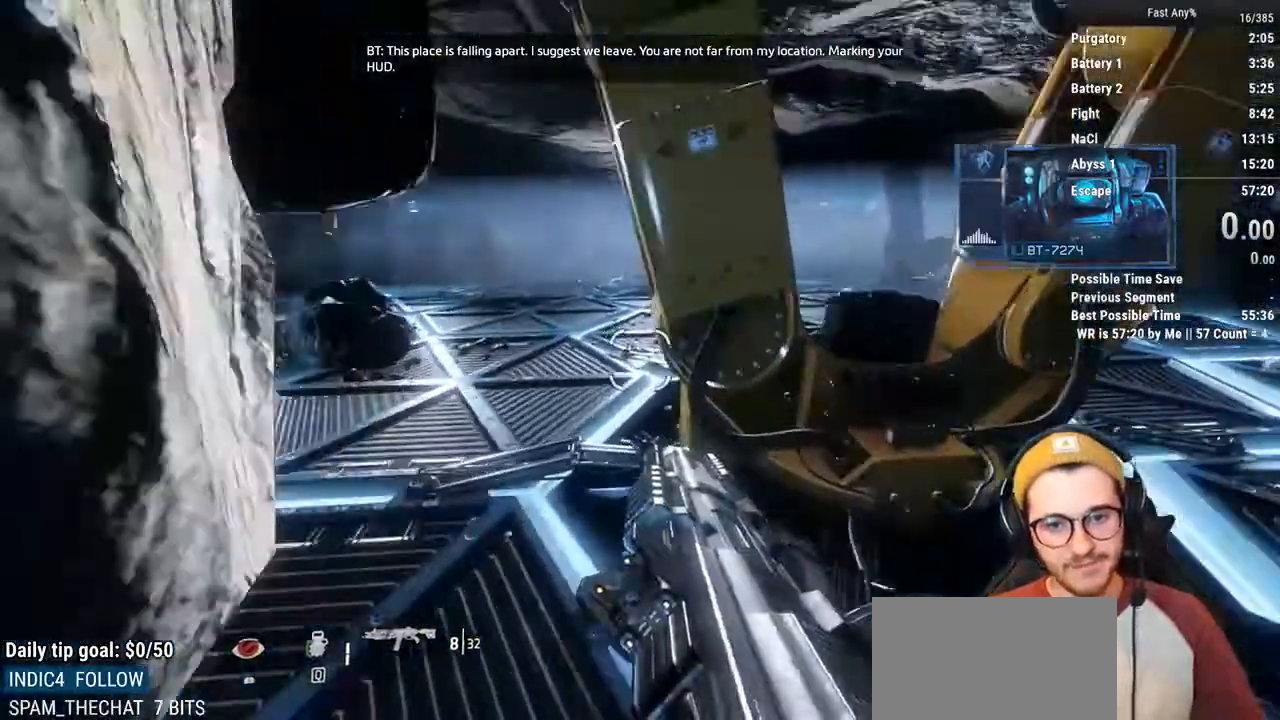
{"keys": ["a", "ctrl"], "mouse": [], "events": [[287, "space", "down"], [372, "space", "up"]]}
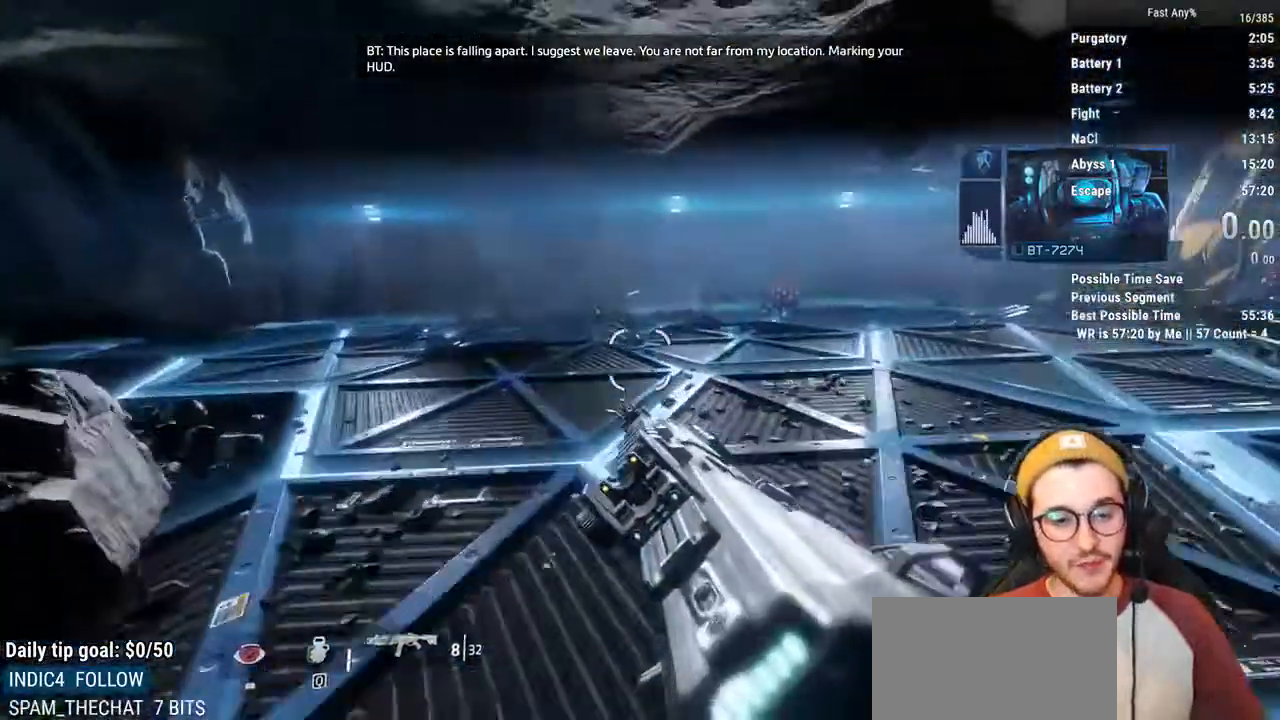
{"keys": ["a", "ctrl"], "mouse": [], "events": []}
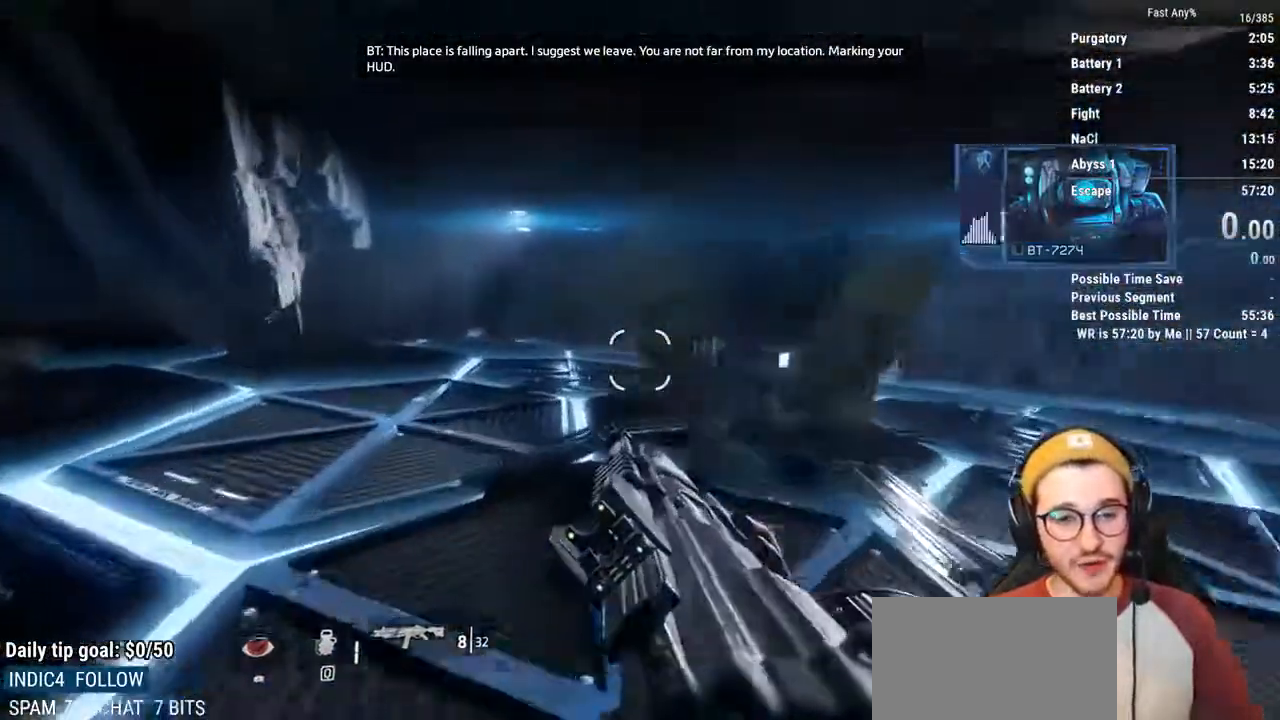
{"keys": ["ctrl", "d"], "mouse": [], "events": [[322, "space", "down"], [355, "d", "down"], [406, "a", "up"], [406, "space", "up"]]}
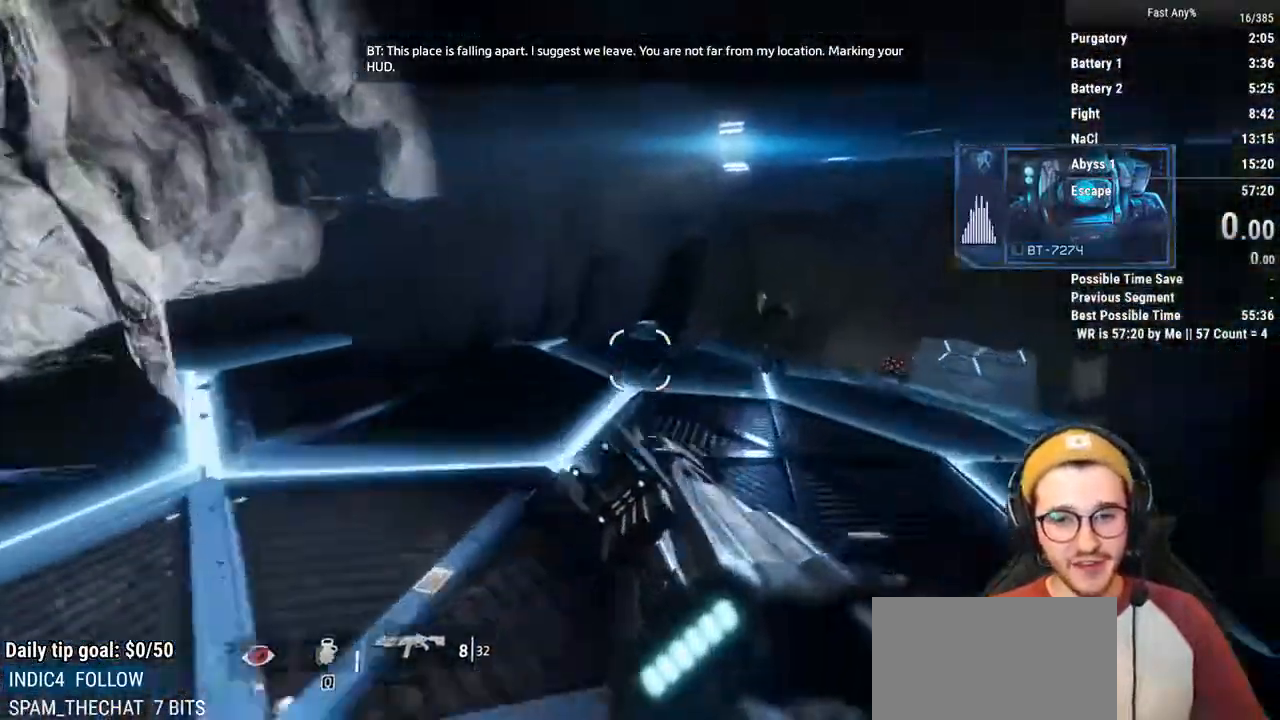
{"keys": ["a", "ctrl"], "mouse": [], "events": [[339, "a", "down"], [474, "d", "up"]]}
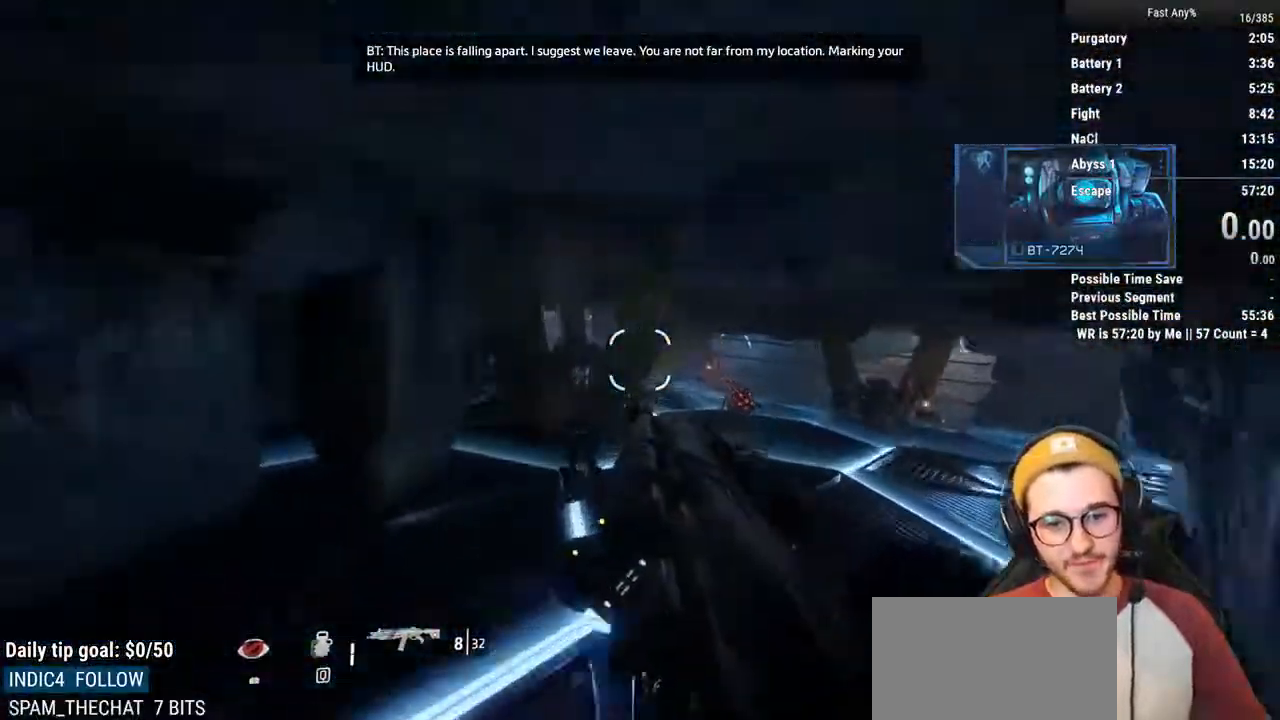
{"keys": ["a", "ctrl", "space"], "mouse": [], "events": [[439, "space", "down"]]}
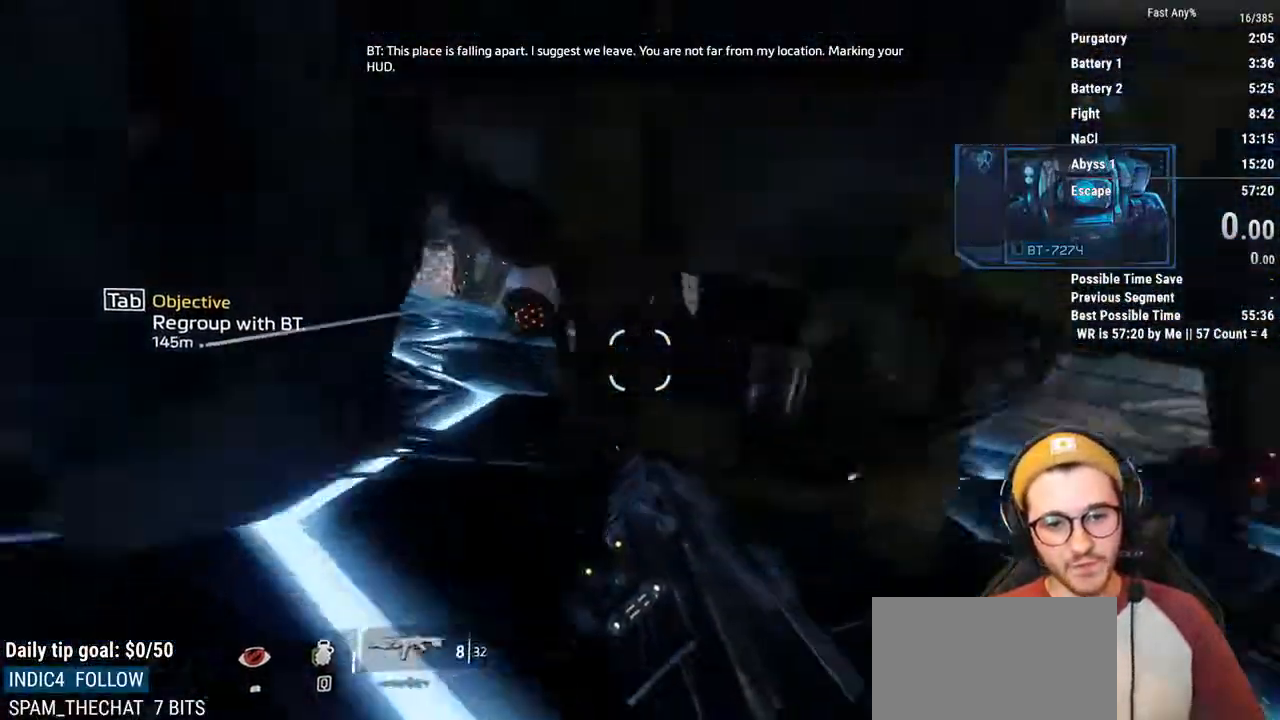
{"keys": ["a", "ctrl"], "mouse": [], "events": [[34, "space", "up"]]}
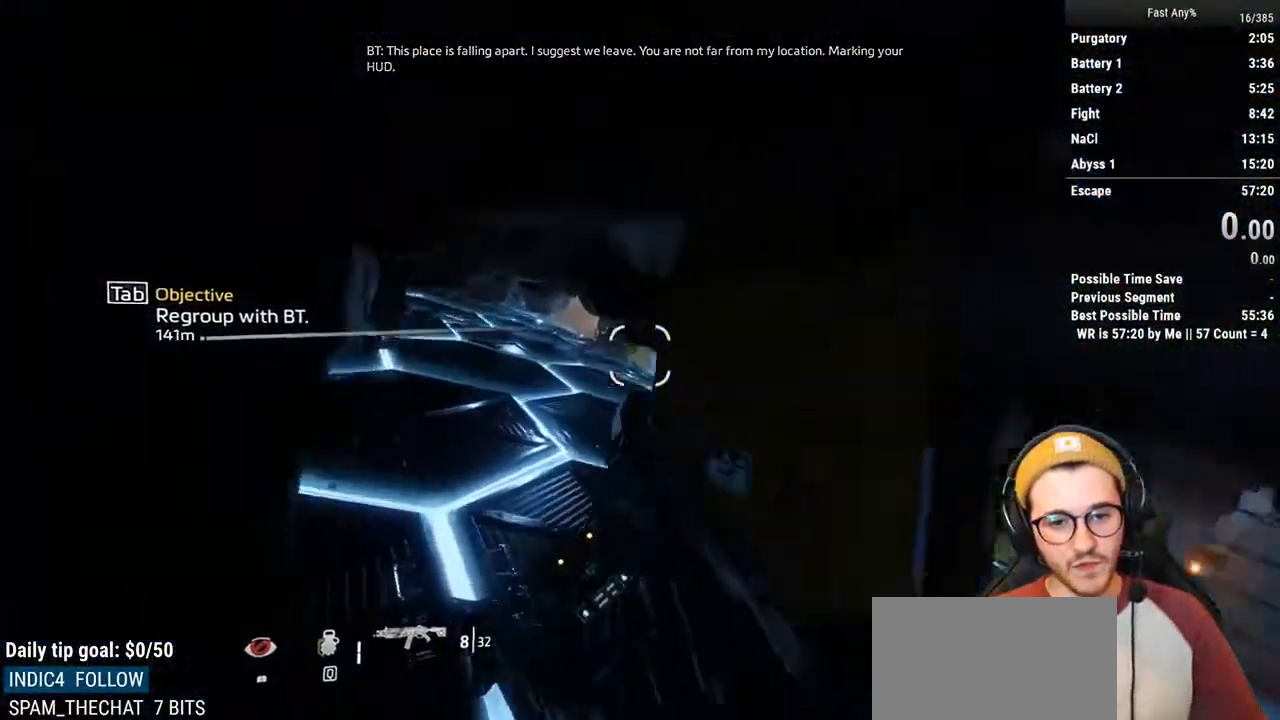
{"keys": ["a", "ctrl"], "mouse": [], "events": []}
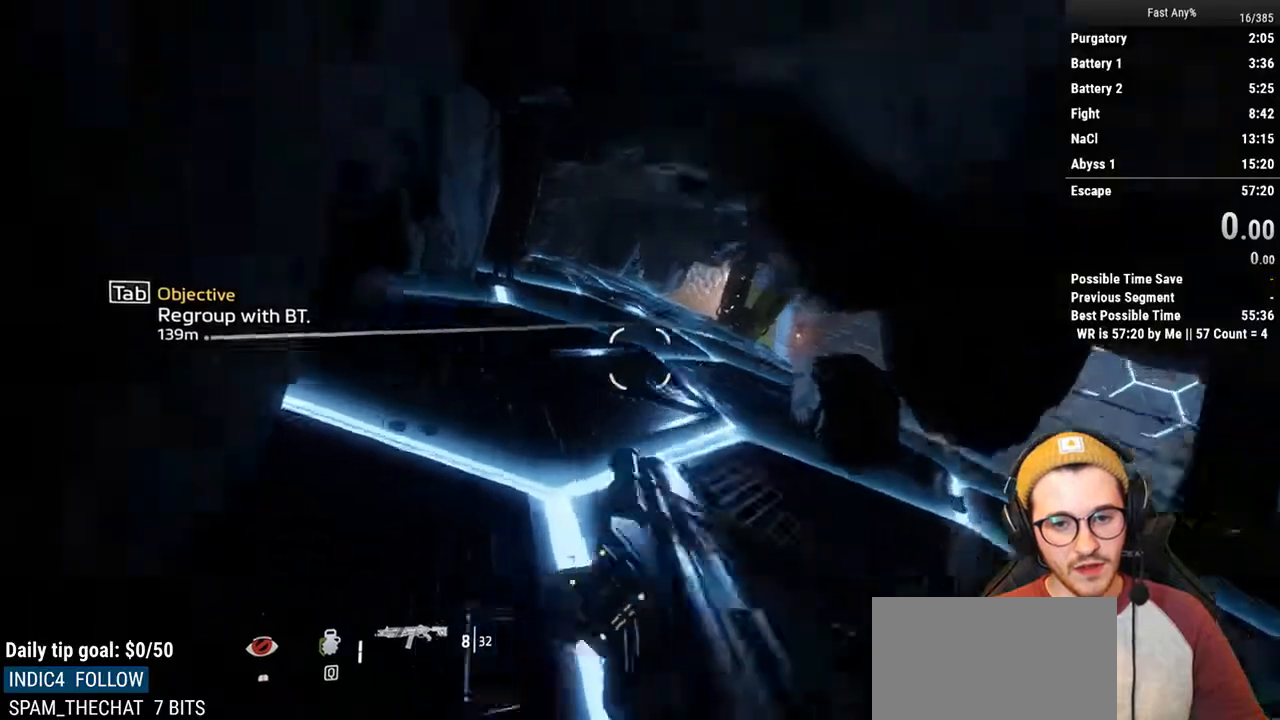
{"keys": ["ctrl", "d"], "mouse": [], "events": [[203, "space", "down"], [254, "d", "down"], [304, "a", "up"], [304, "space", "up"]]}
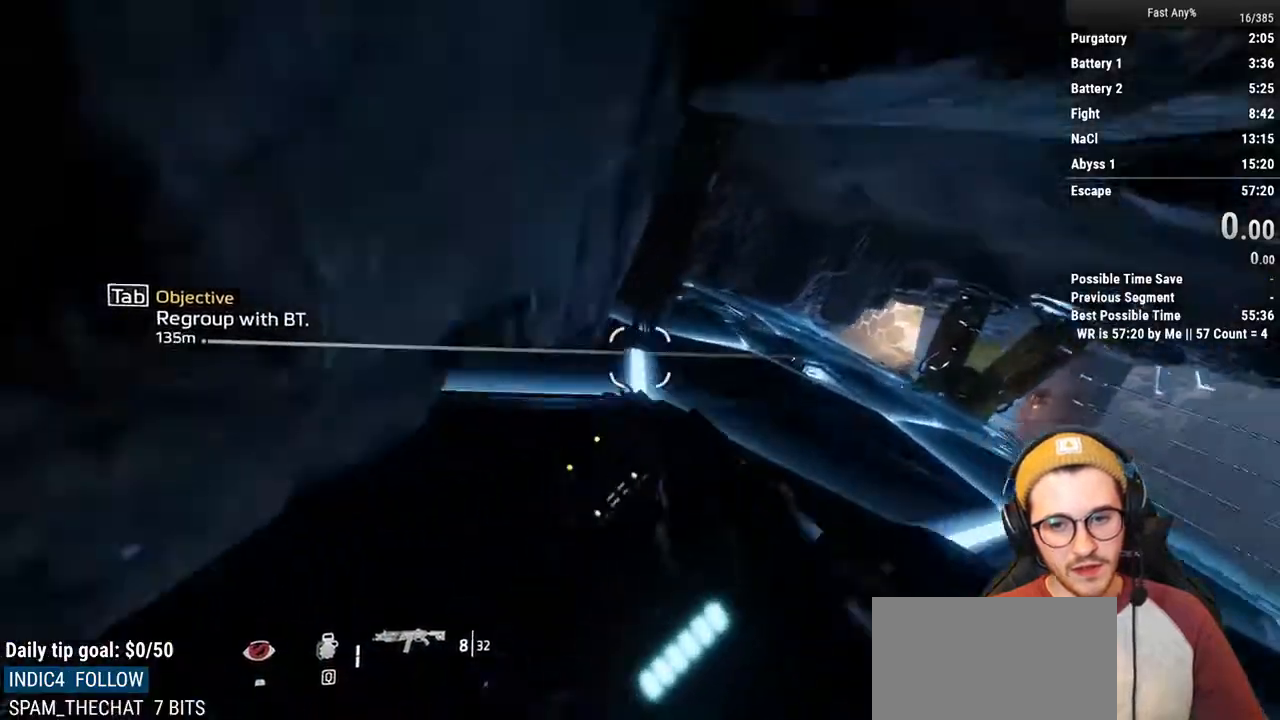
{"keys": ["ctrl", "d"], "mouse": [], "events": []}
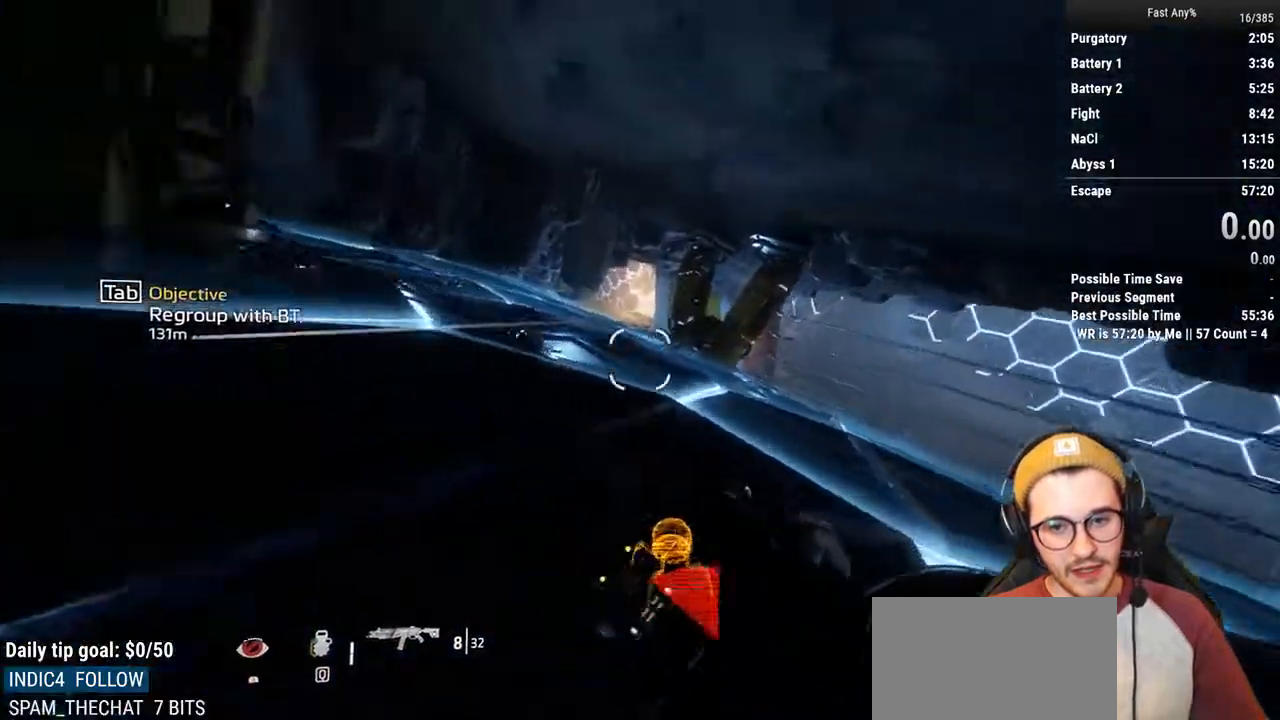
{"keys": ["a", "ctrl"], "mouse": [], "events": [[17, "space", "down"], [68, "a", "down"], [136, "d", "up"], [136, "space", "up"]]}
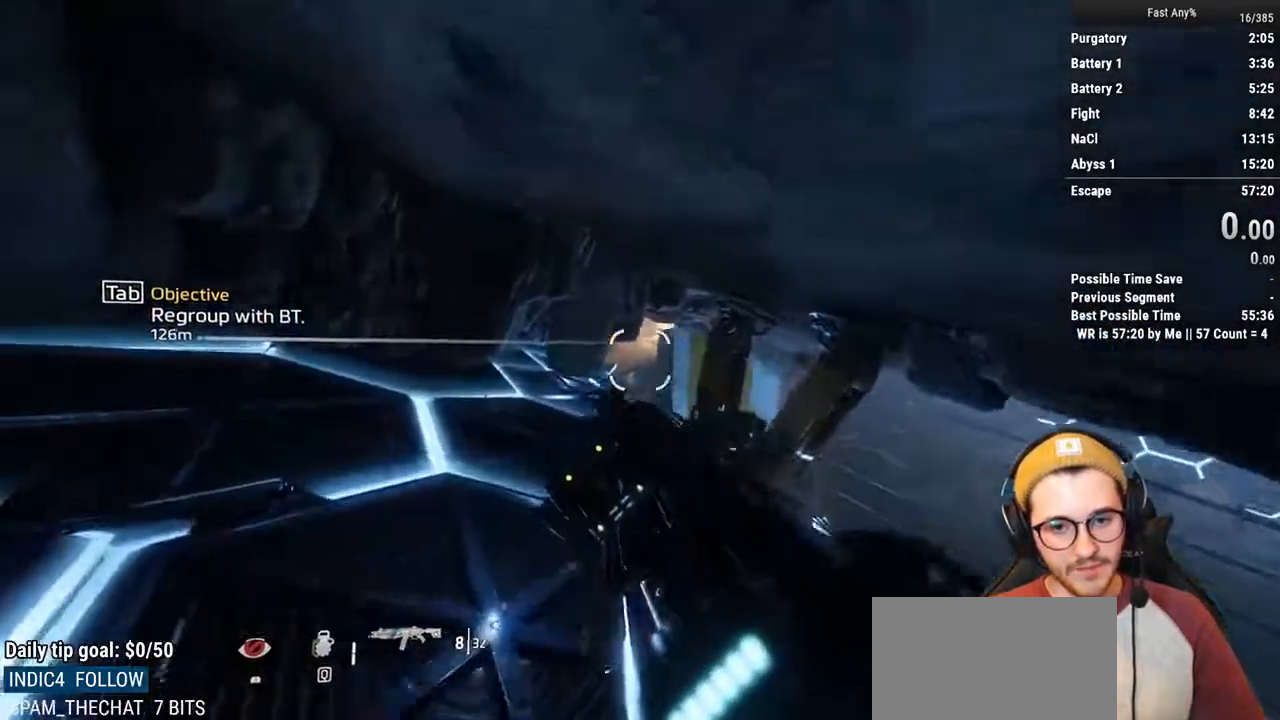
{"keys": ["ctrl", "d"], "mouse": [], "events": [[68, "d", "down"], [152, "a", "up"]]}
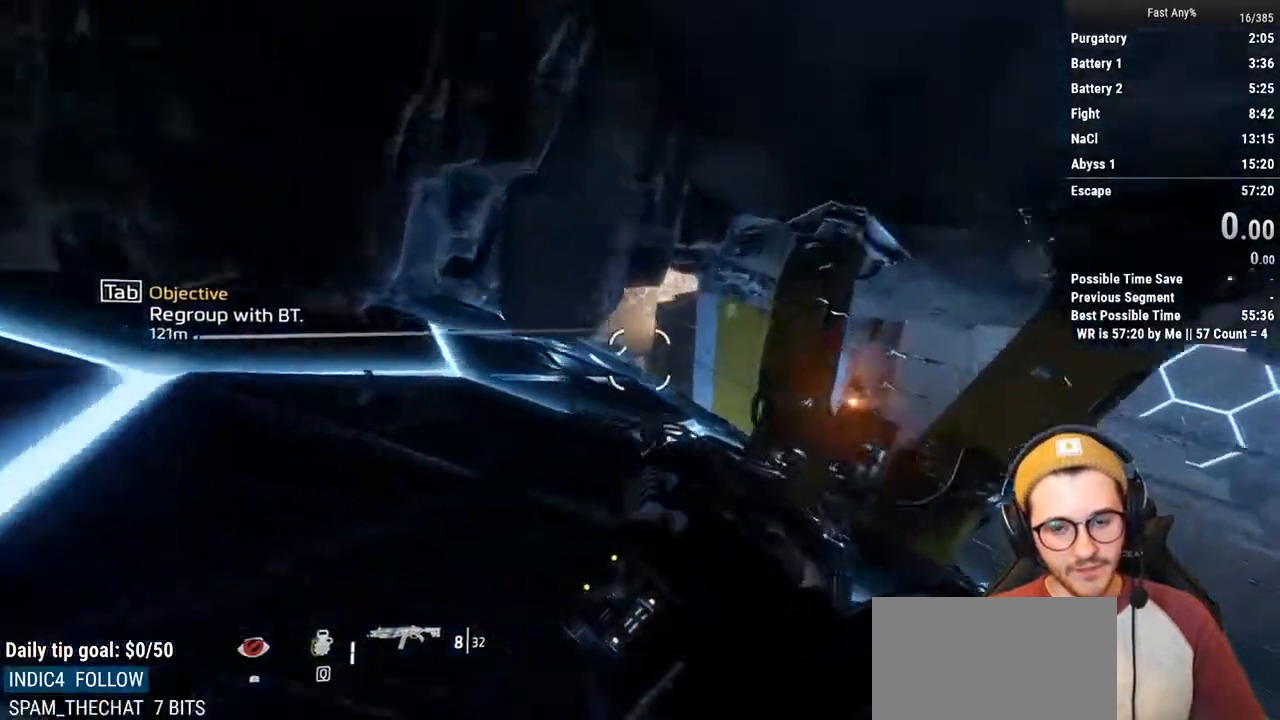
{"keys": ["ctrl", "w"], "mouse": [], "events": [[50, "w", "down"], [135, "d", "up"]]}
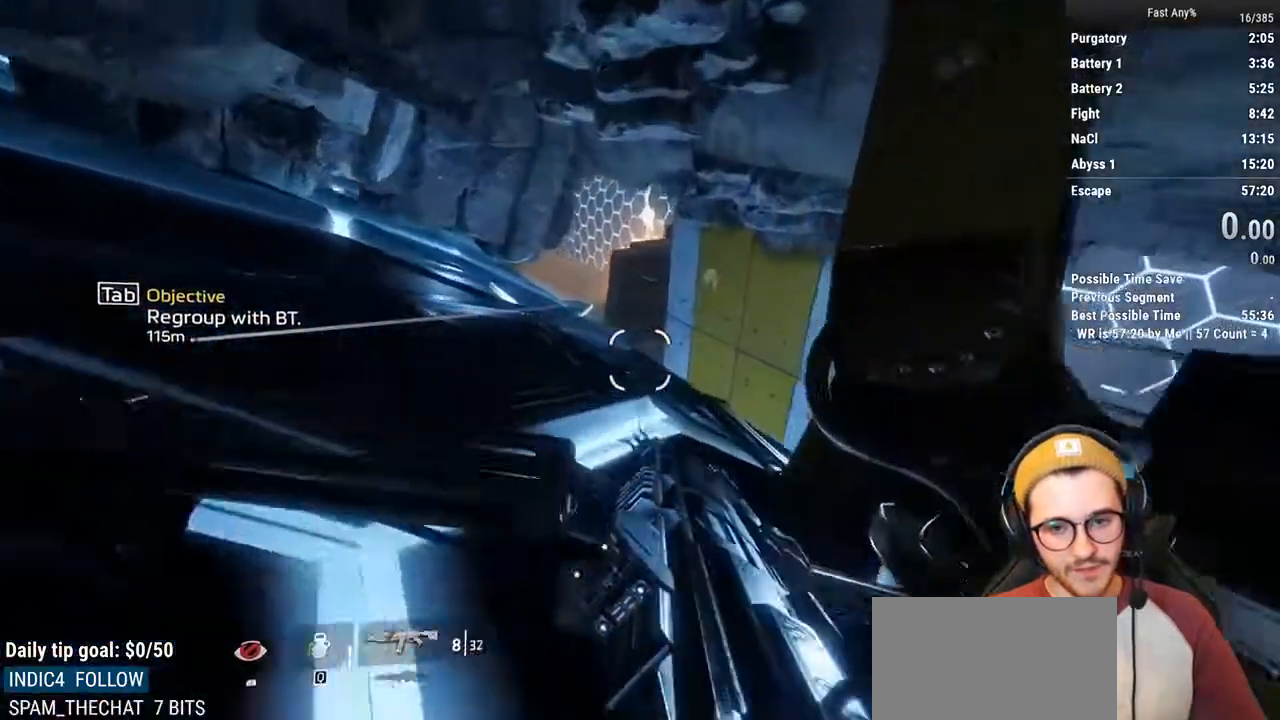
{"keys": ["a"], "mouse": [], "events": [[135, "ctrl", "up"], [236, "w", "up"], [422, "a", "down"]]}
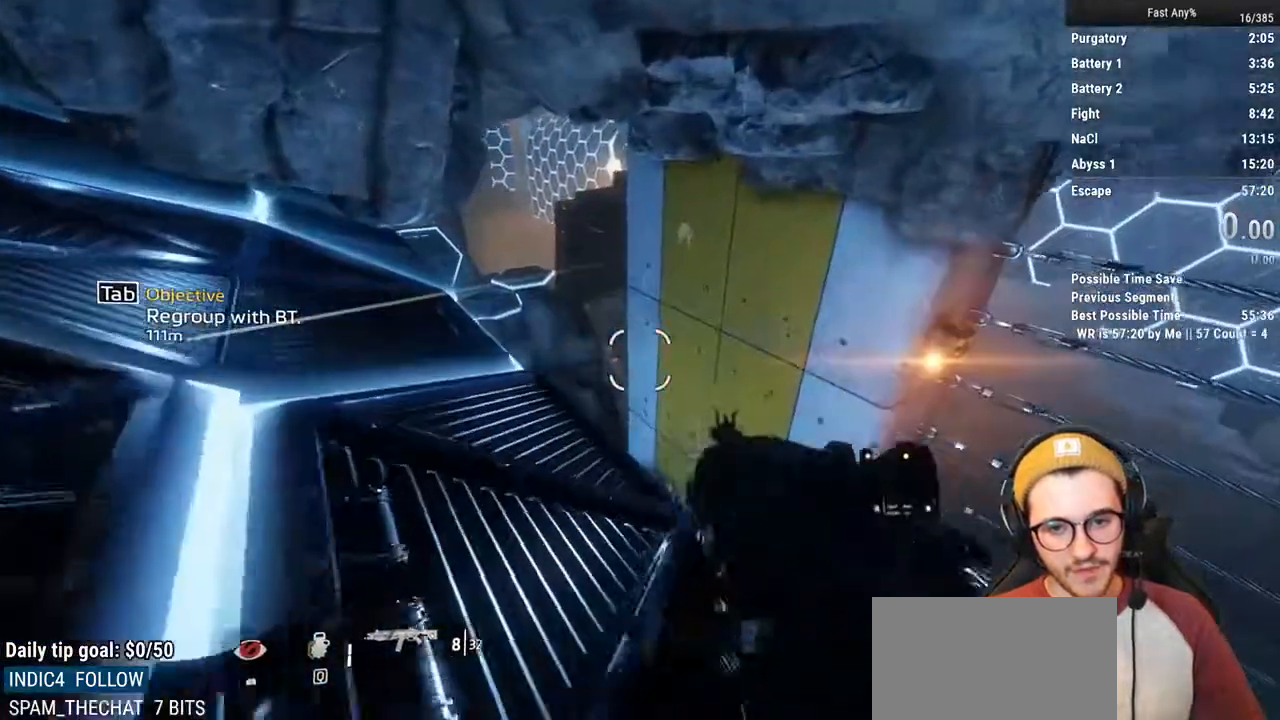
{"keys": [], "mouse": [], "events": [[17, "w", "down"], [67, "a", "up"], [203, "w", "up"]]}
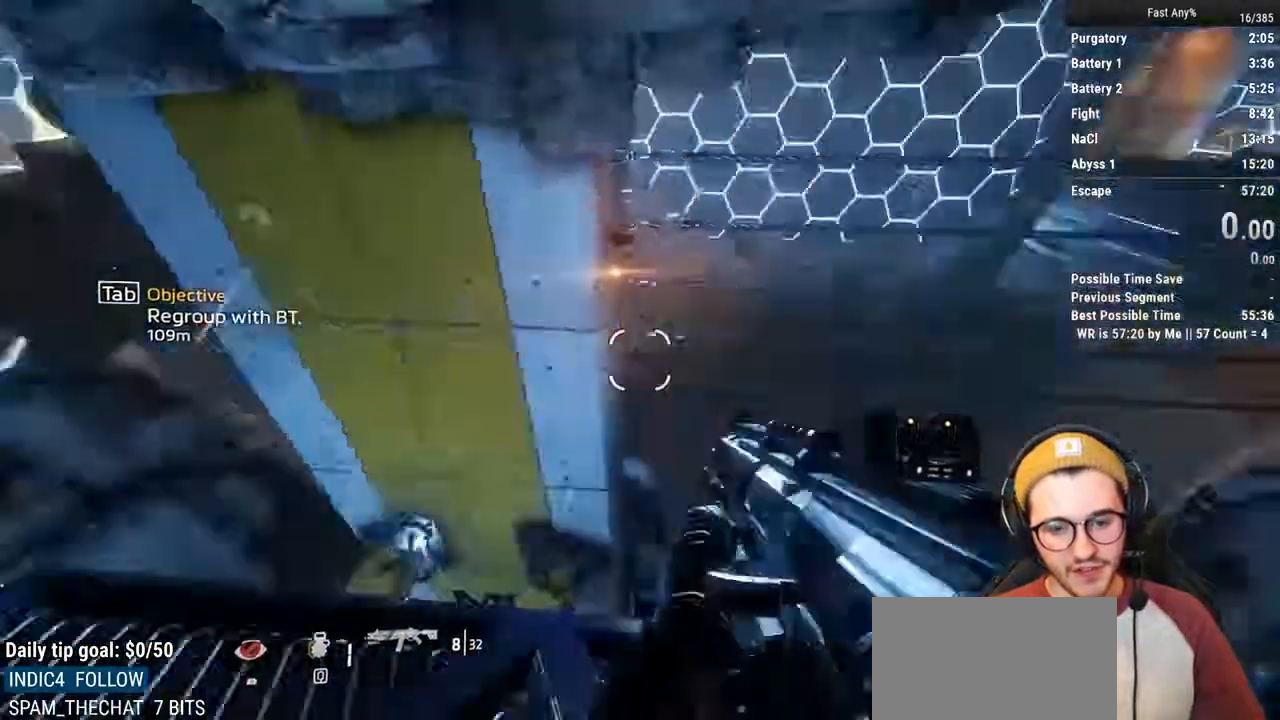
{"keys": [], "mouse": ["middle"], "events": [[456, "mouse_middle", "down"]]}
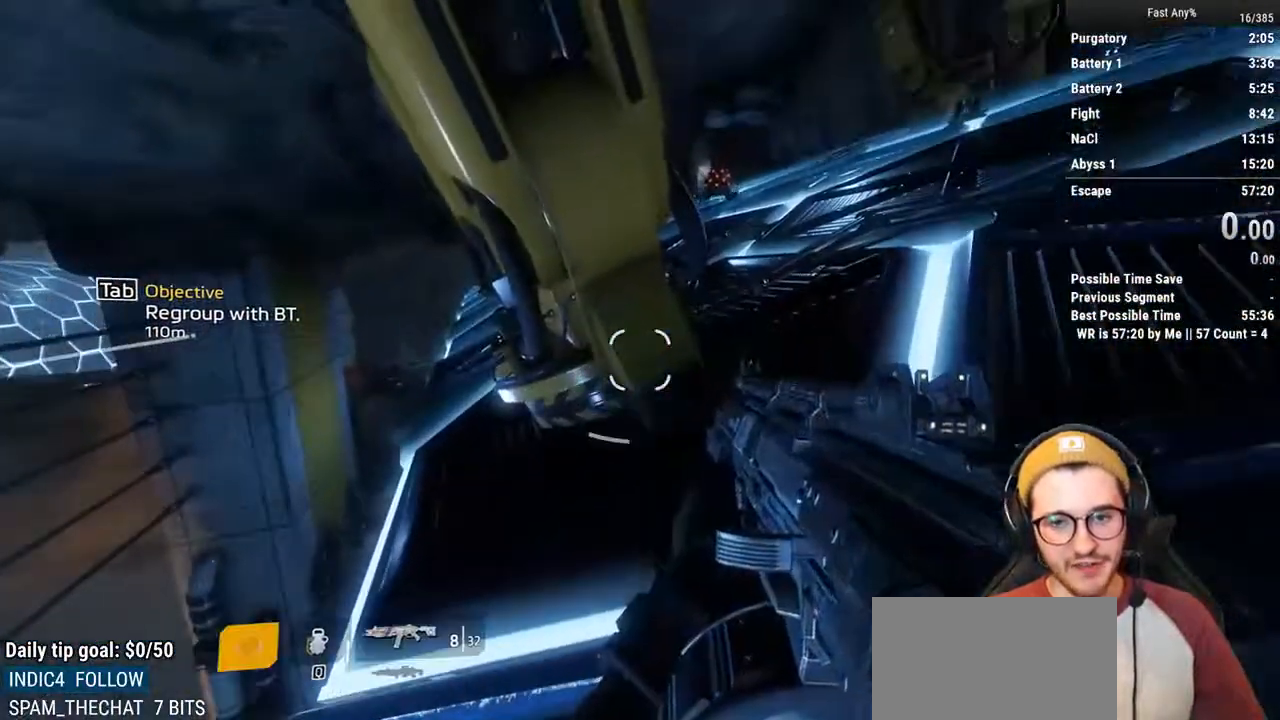
{"keys": [], "mouse": [], "events": [[135, "mouse_middle", "up"], [186, "d", "down"], [287, "w", "down"], [321, "d", "up"], [372, "w", "up"]]}
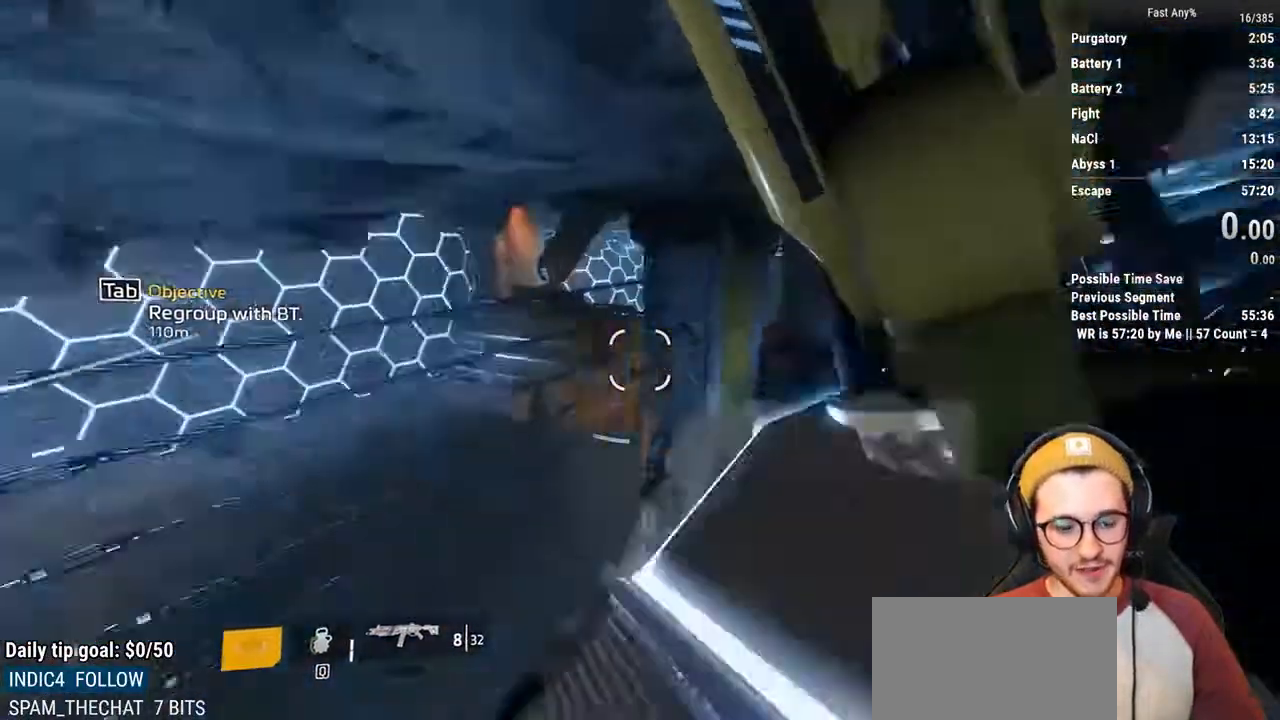
{"keys": [], "mouse": [], "events": []}
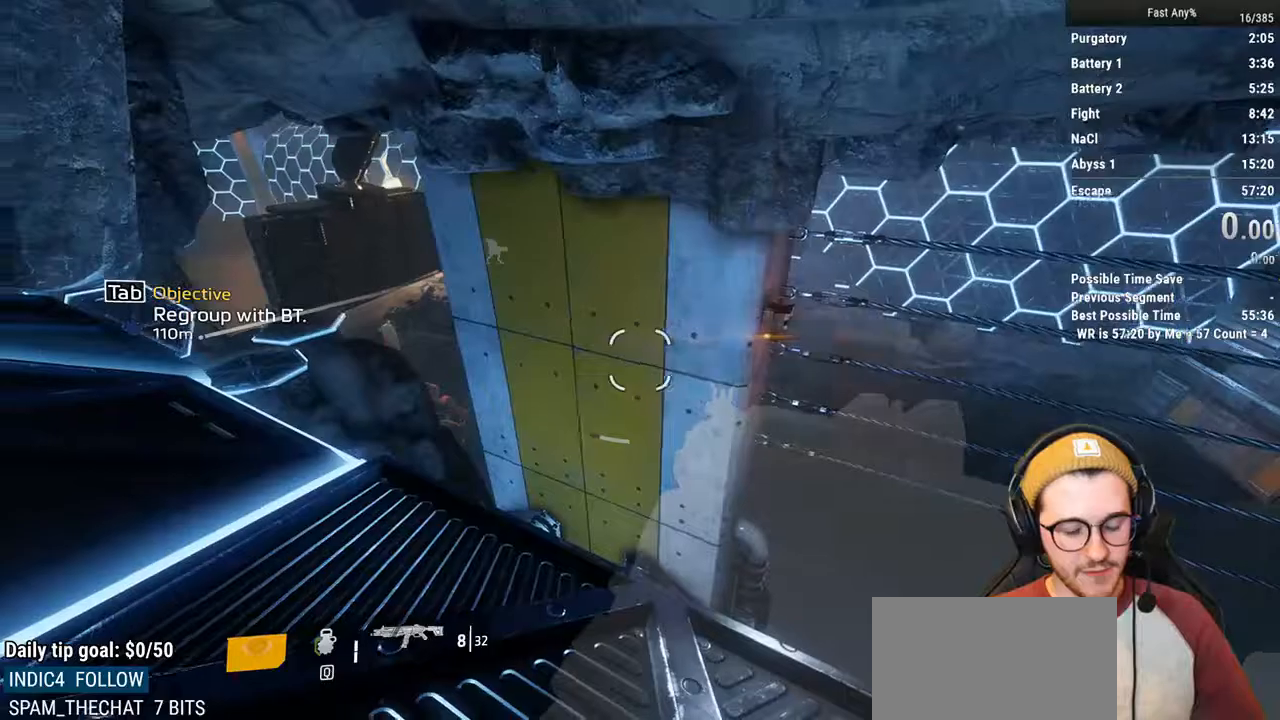
{"keys": [], "mouse": [], "events": []}
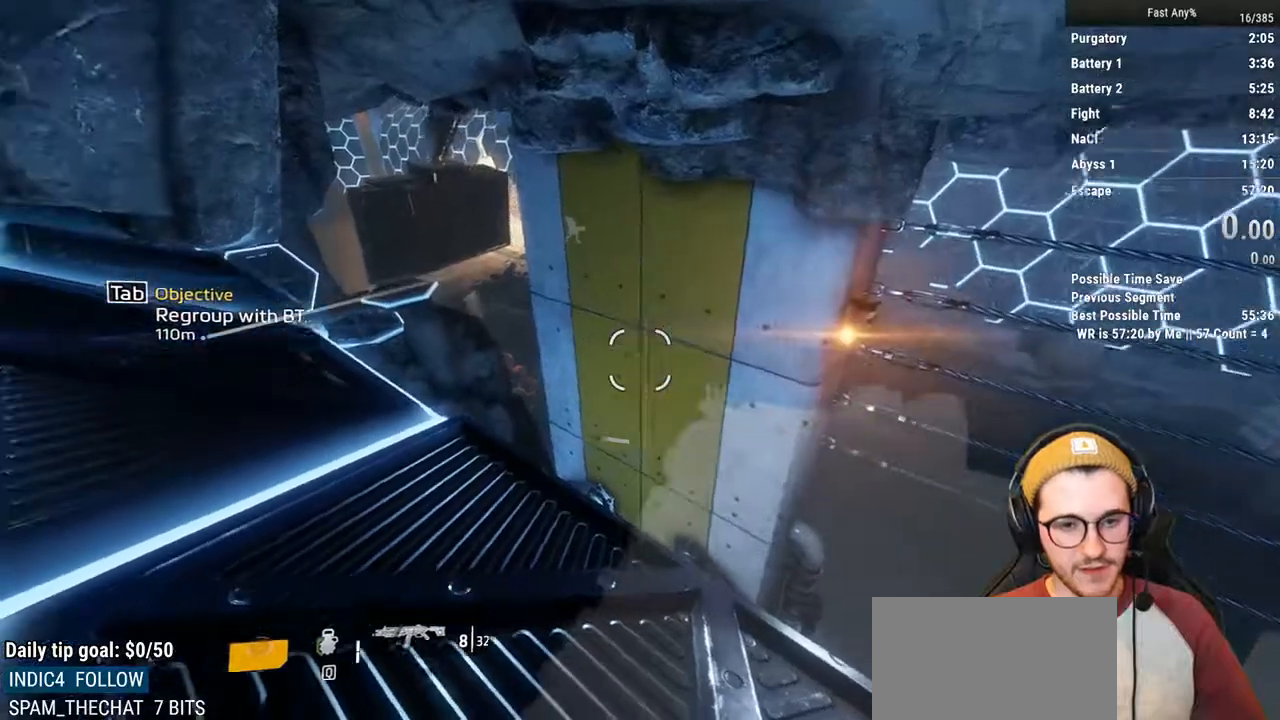
{"keys": [], "mouse": [], "events": []}
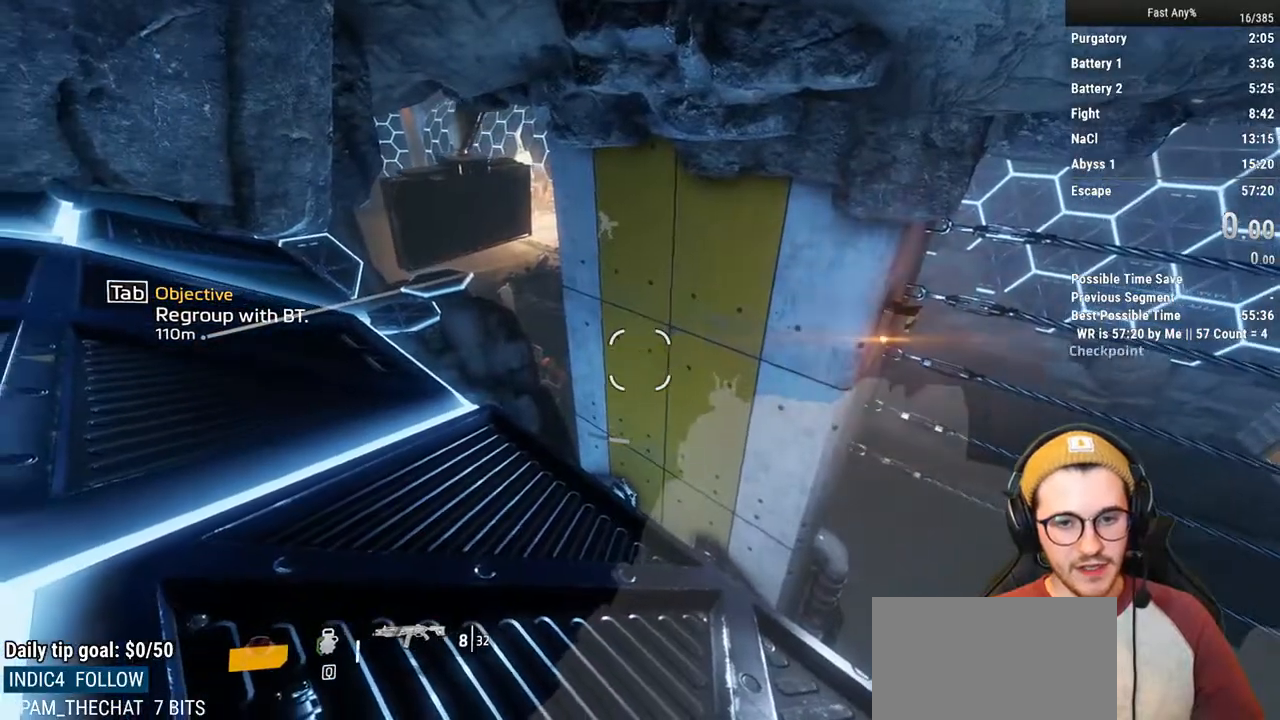
{"keys": [], "mouse": [], "events": []}
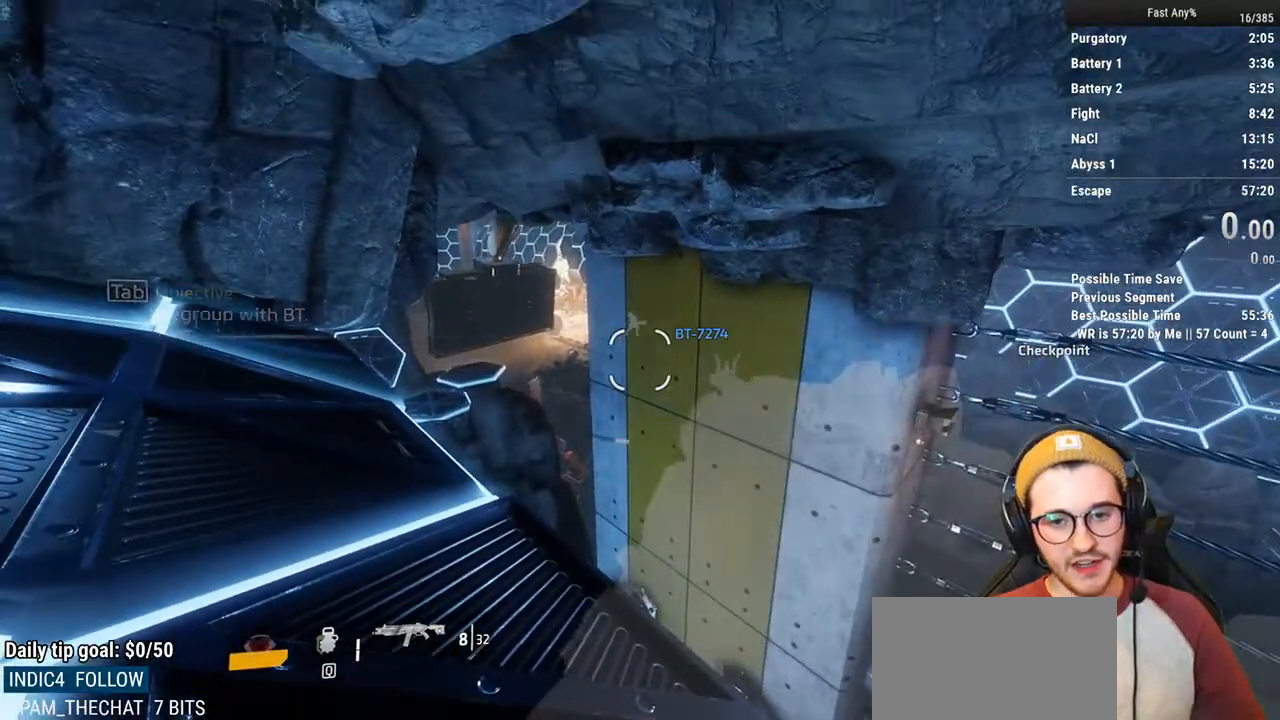
{"keys": [], "mouse": [], "events": []}
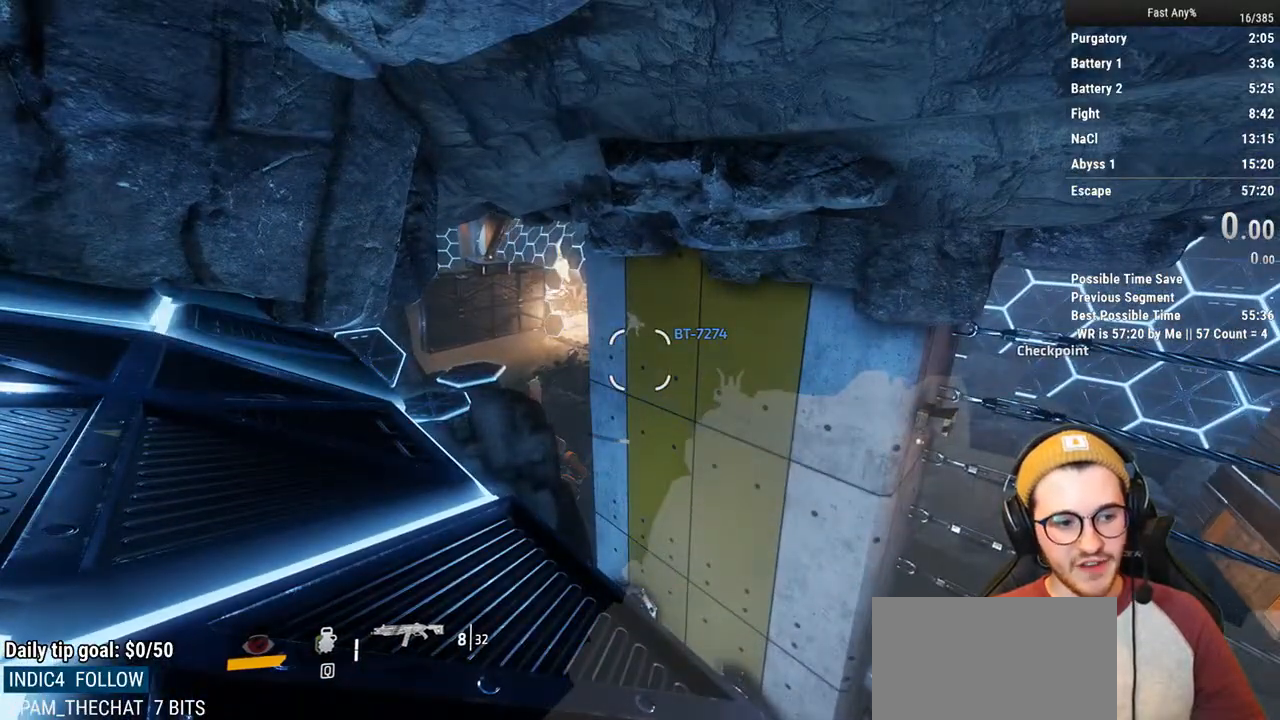
{"keys": ["d"], "mouse": [], "events": [[473, "d", "down"]]}